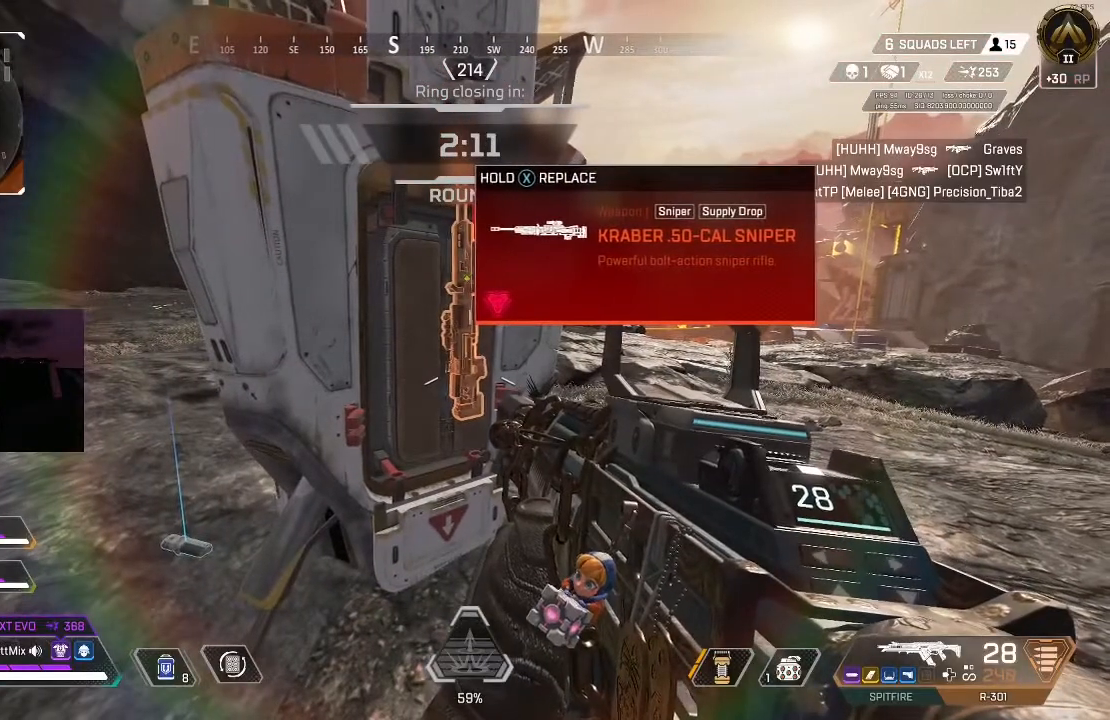
Gameplay with a controller (Xbox layout); each line is a JSON object with the inputs held at the frame after it. "events" lists button and stick changes between this image and that frame as [ms after this image, input, new state], when the widget could be followed in between.
{"buttons": [], "left_stick": "right", "right_stick": "center", "events": [[150, "left_stick", "right"]]}
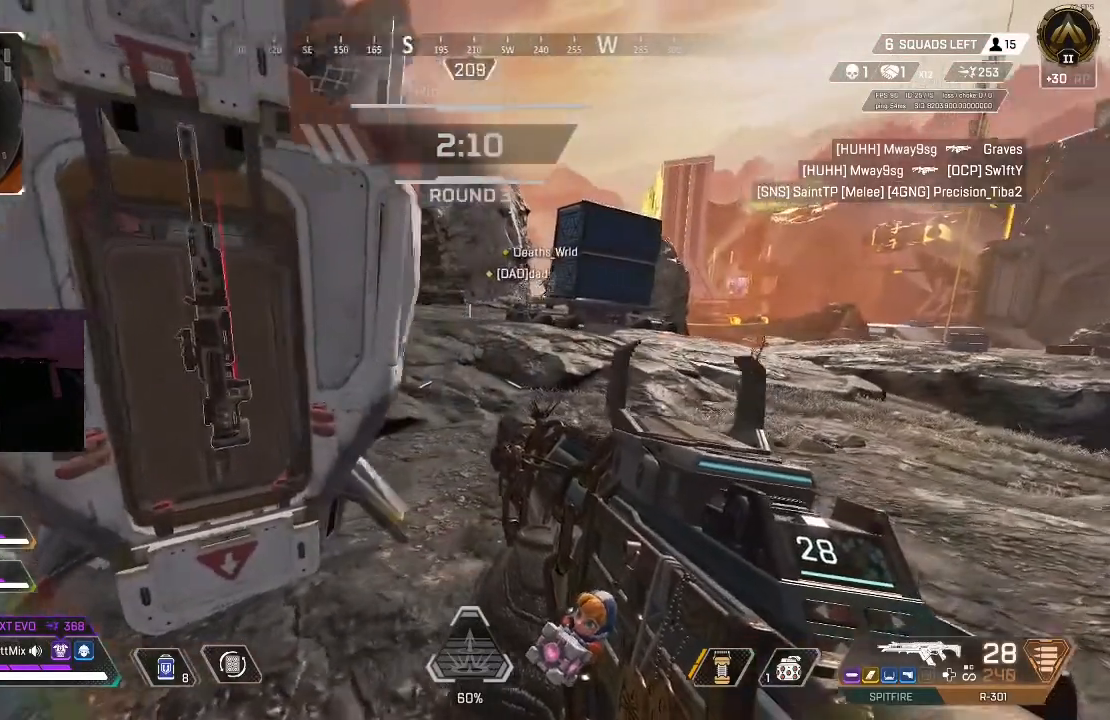
{"buttons": [], "left_stick": "left", "right_stick": "center", "events": [[67, "left_stick", "center"], [467, "left_stick", "left"]]}
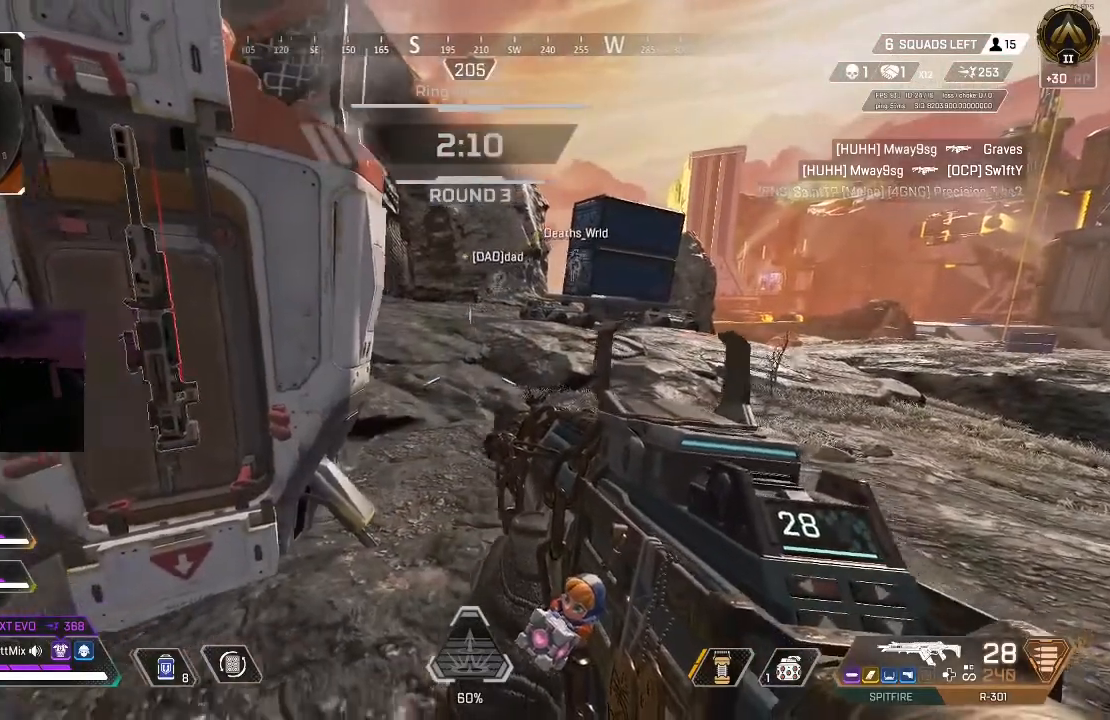
{"buttons": [], "left_stick": "center", "right_stick": "center", "events": [[150, "left_stick", "center"]]}
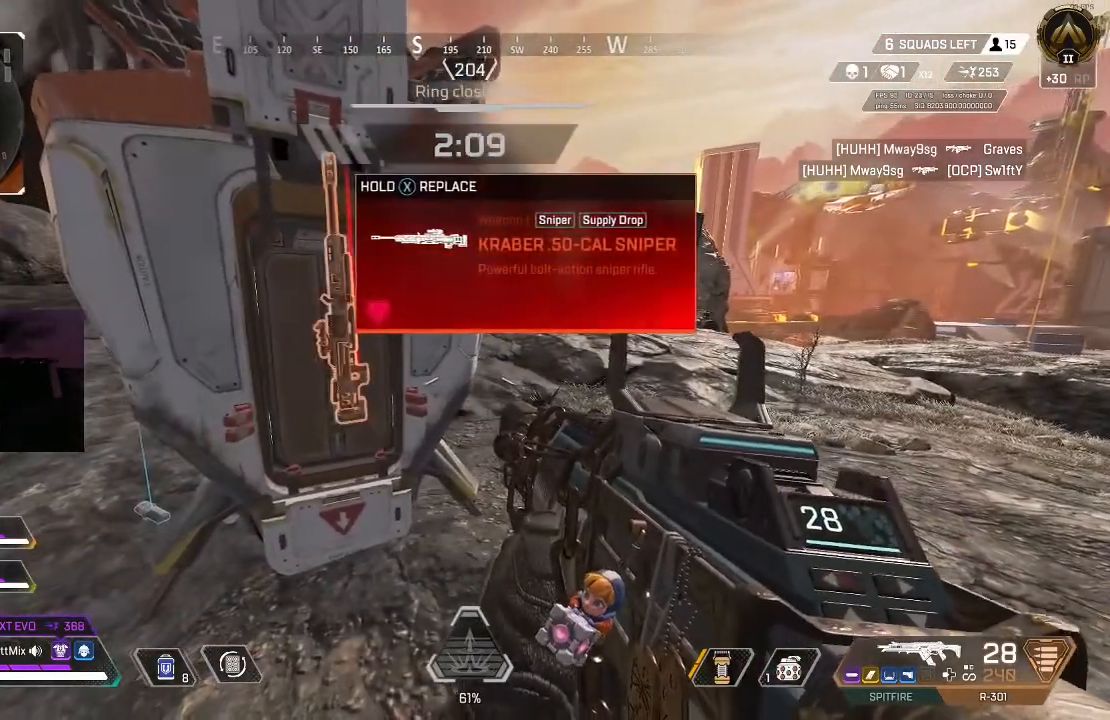
{"buttons": [], "left_stick": "center", "right_stick": "center", "events": [[300, "left_stick", "up-left"], [417, "left_stick", "center"]]}
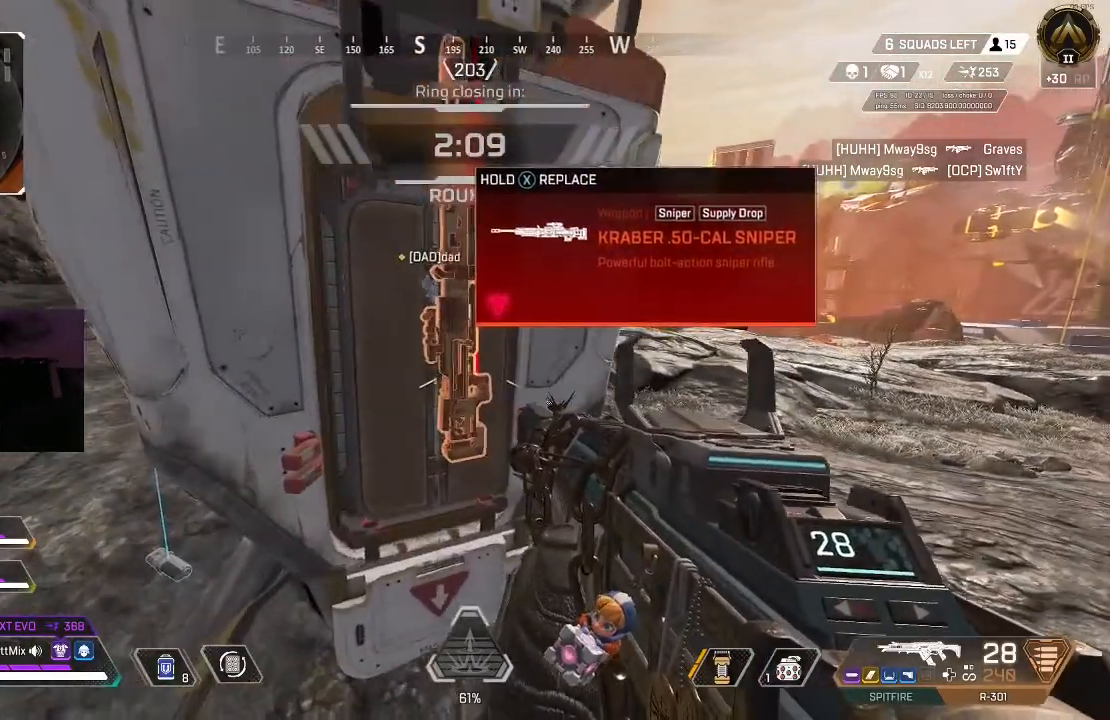
{"buttons": [], "left_stick": "center", "right_stick": "center", "events": [[167, "X", "down"], [417, "X", "up"]]}
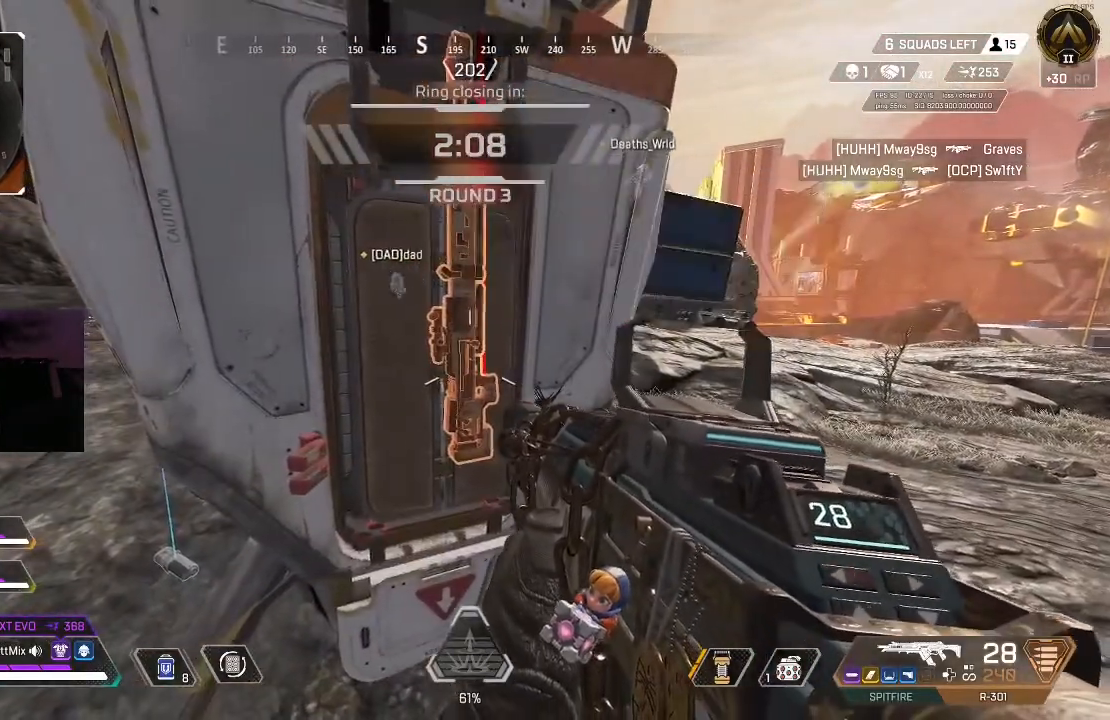
{"buttons": [], "left_stick": "center", "right_stick": "center", "events": []}
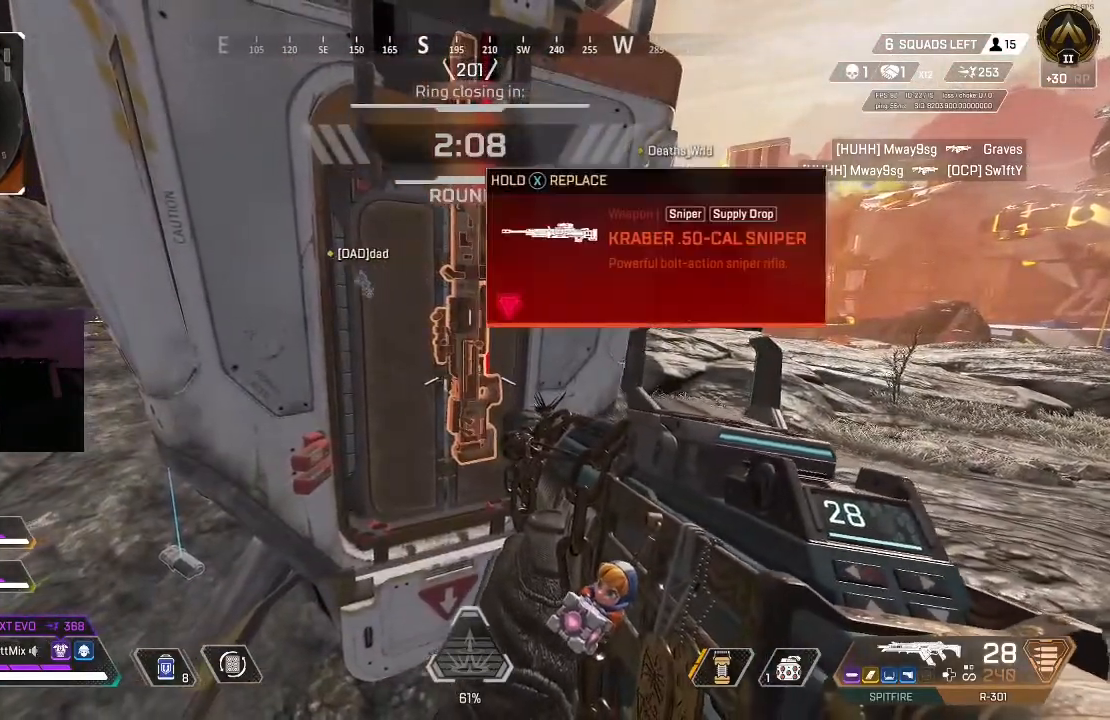
{"buttons": ["X"], "left_stick": "center", "right_stick": "center", "events": [[233, "X", "down"]]}
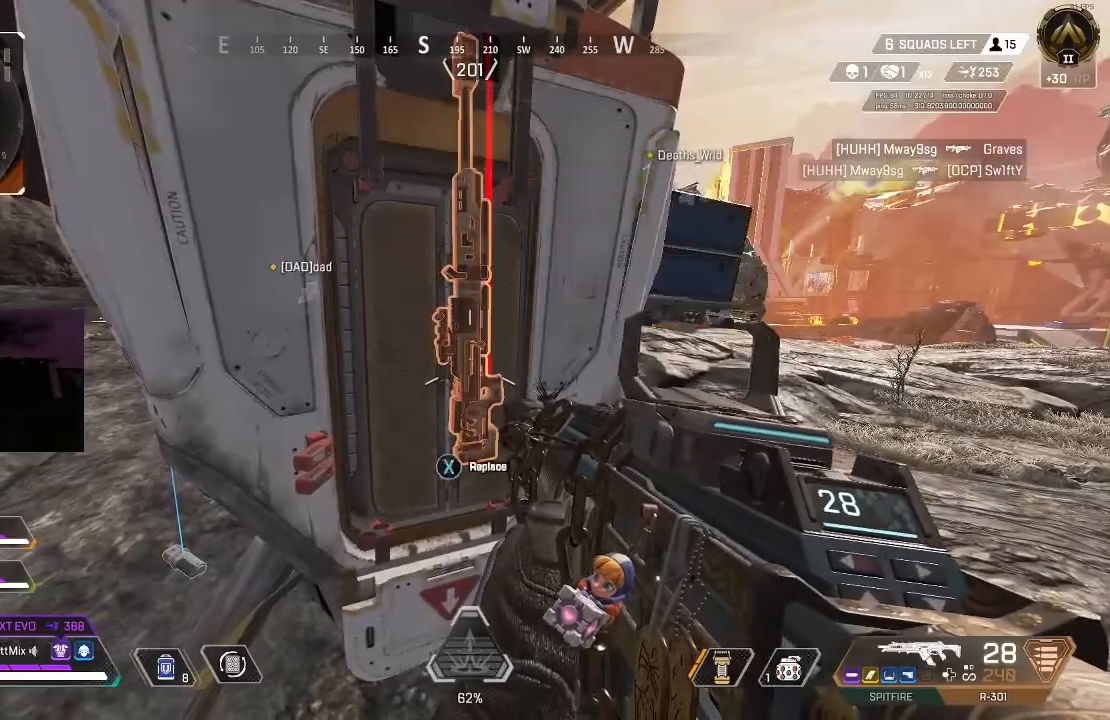
{"buttons": [], "left_stick": "up-right", "right_stick": "center", "events": [[333, "left_stick", "down-right"], [383, "X", "up"], [450, "left_stick", "up-right"]]}
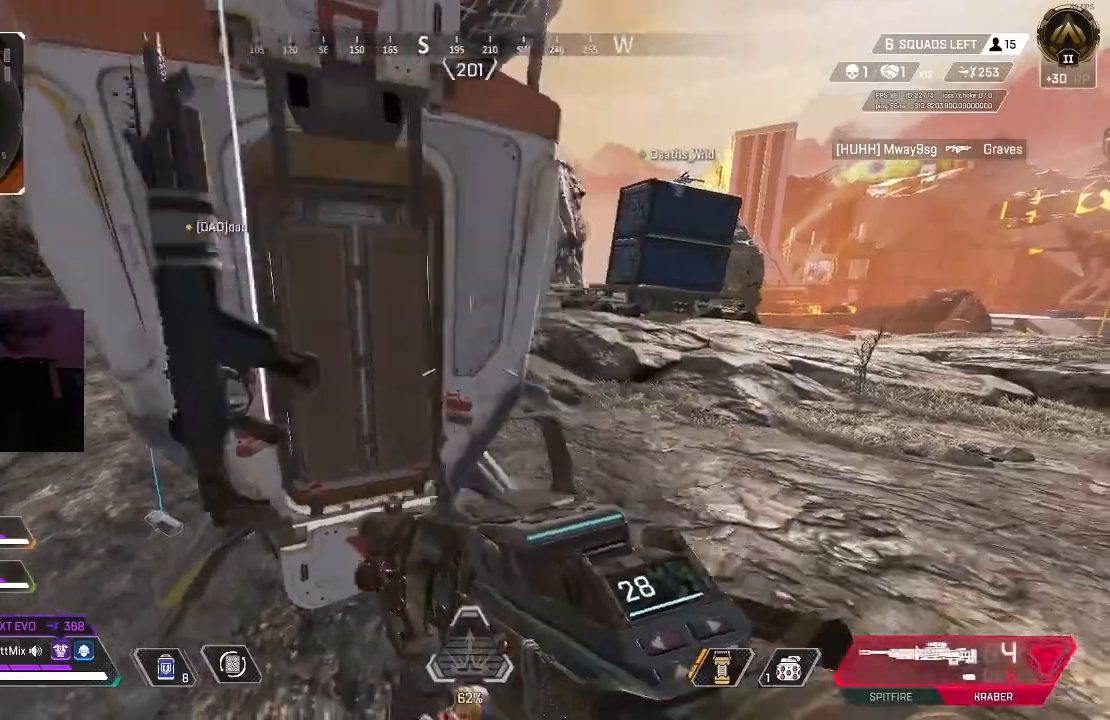
{"buttons": [], "left_stick": "up", "right_stick": "center", "events": [[17, "L3", "down"], [117, "L3", "up"], [183, "L3", "down"], [300, "L3", "up"], [350, "L3", "down"], [483, "L3", "up"], [483, "left_stick", "up"]]}
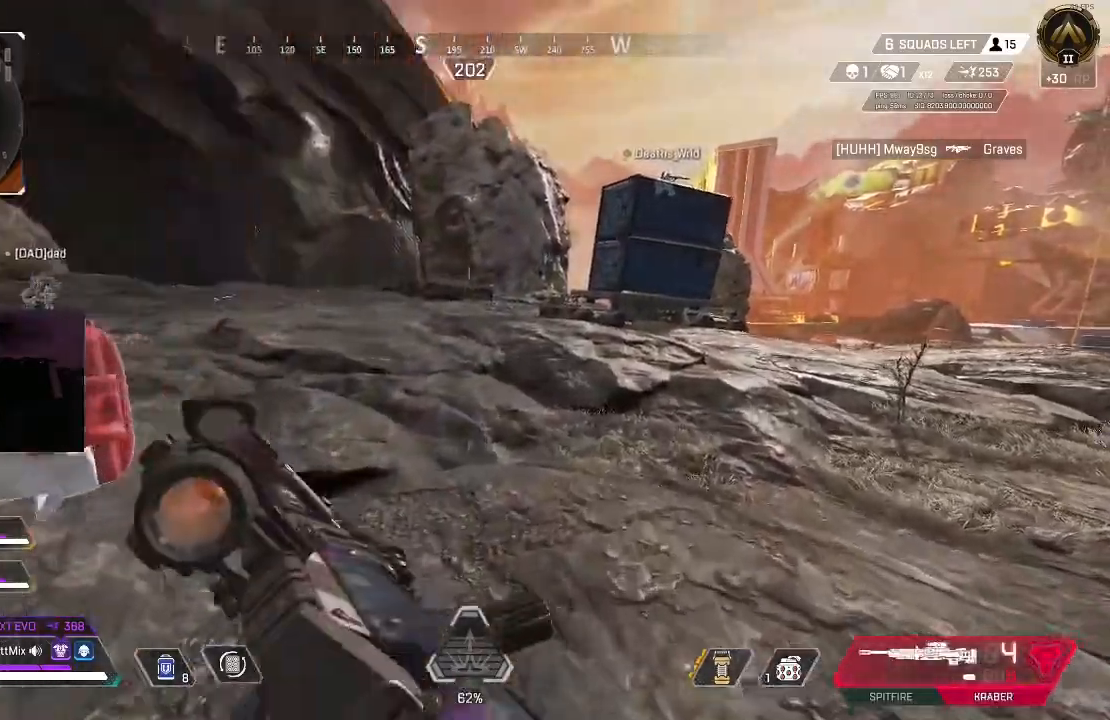
{"buttons": ["A"], "left_stick": "up", "right_stick": "center", "events": [[67, "B", "down"], [200, "B", "up"], [383, "A", "down"]]}
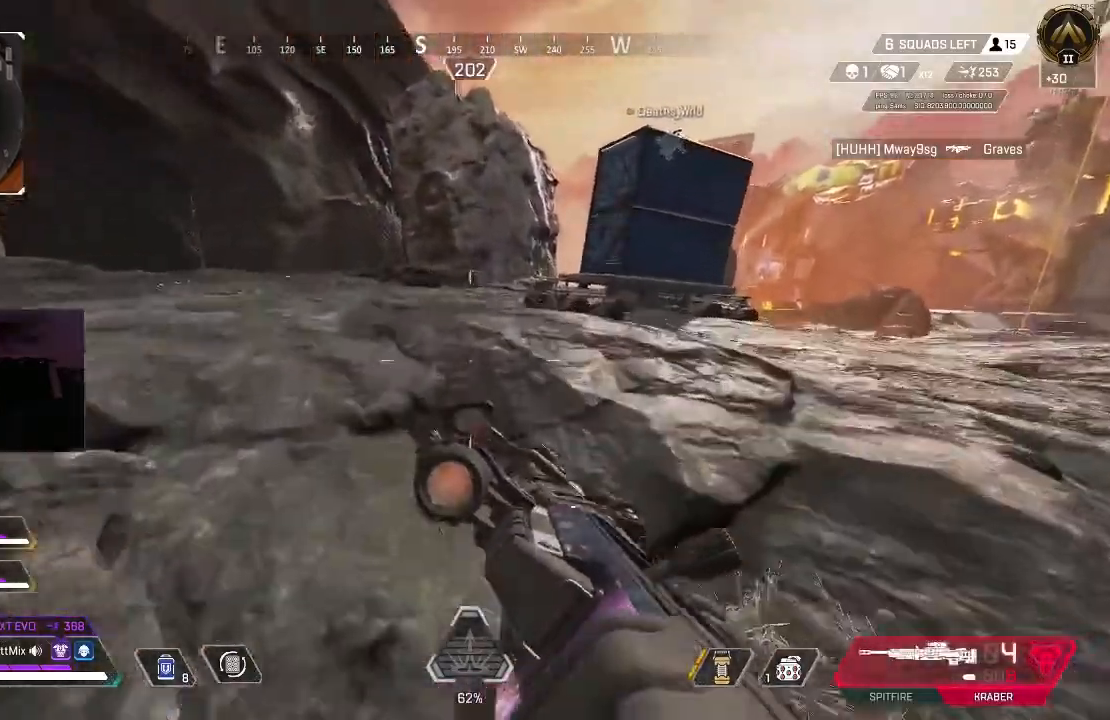
{"buttons": ["L3"], "left_stick": "up", "right_stick": "center", "events": [[17, "Y", "down"], [33, "A", "up"], [67, "L3", "down"], [100, "Y", "up"], [183, "L3", "up"], [250, "L3", "down"], [350, "L3", "up"], [433, "L3", "down"]]}
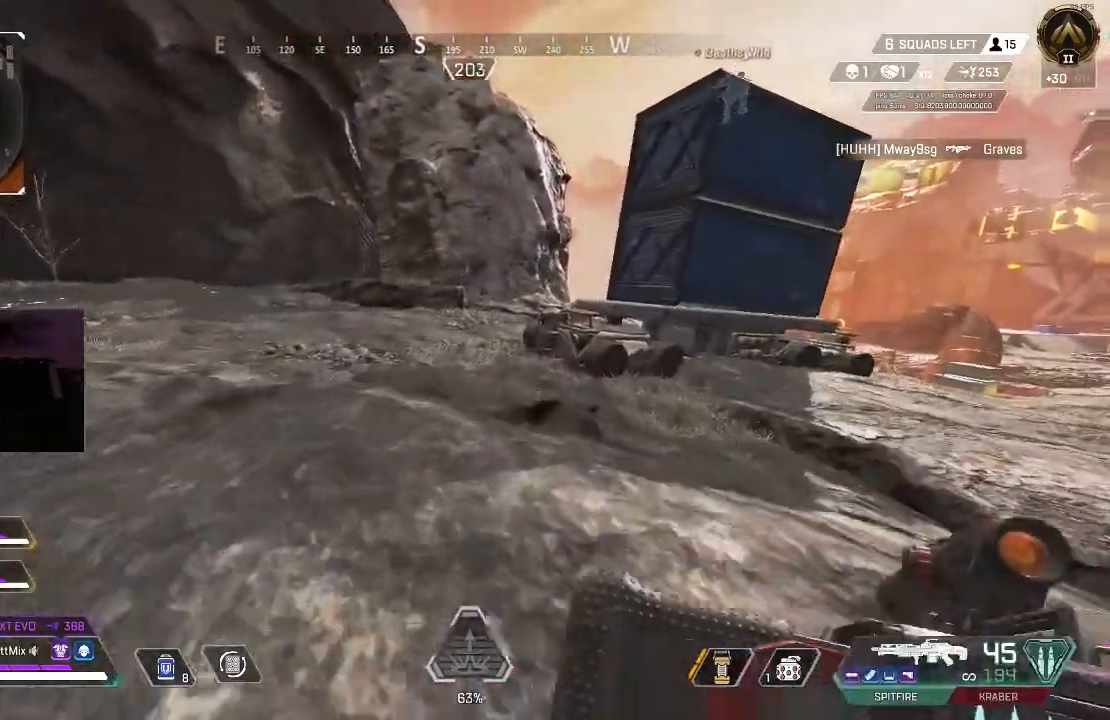
{"buttons": [], "left_stick": "up", "right_stick": "center", "events": [[33, "L3", "up"], [117, "L3", "down"], [200, "L3", "up"], [283, "L3", "down"], [383, "L3", "up"]]}
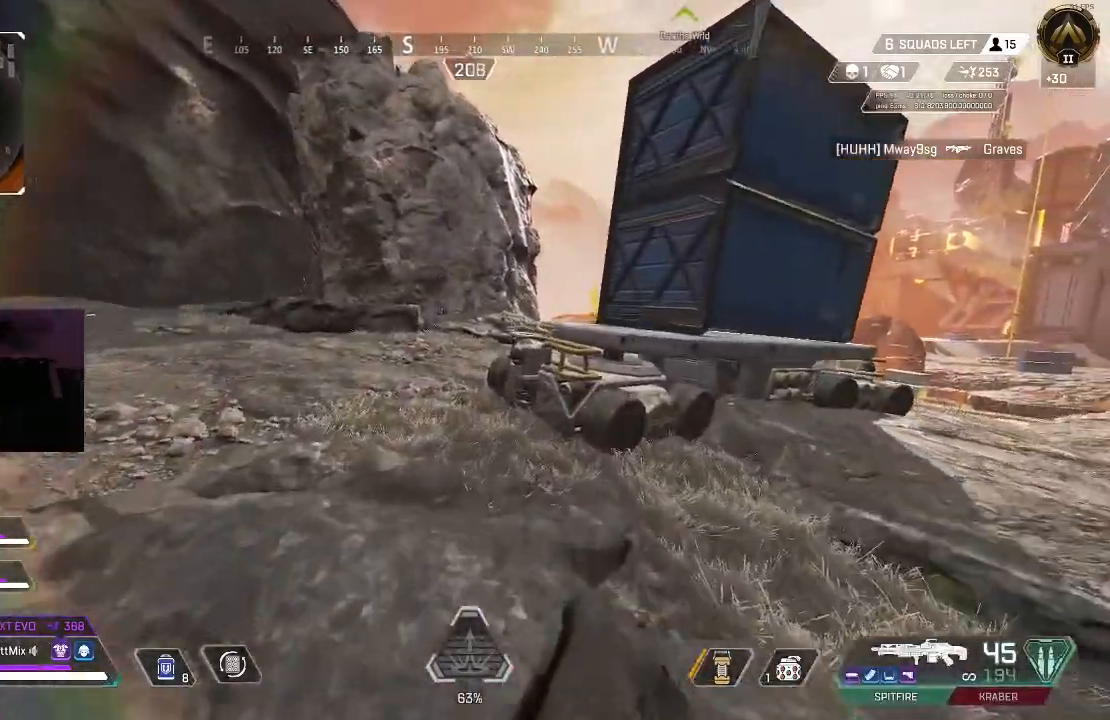
{"buttons": [], "left_stick": "center", "right_stick": "center", "events": [[67, "START", "down"], [167, "START", "up"], [350, "left_stick", "center"]]}
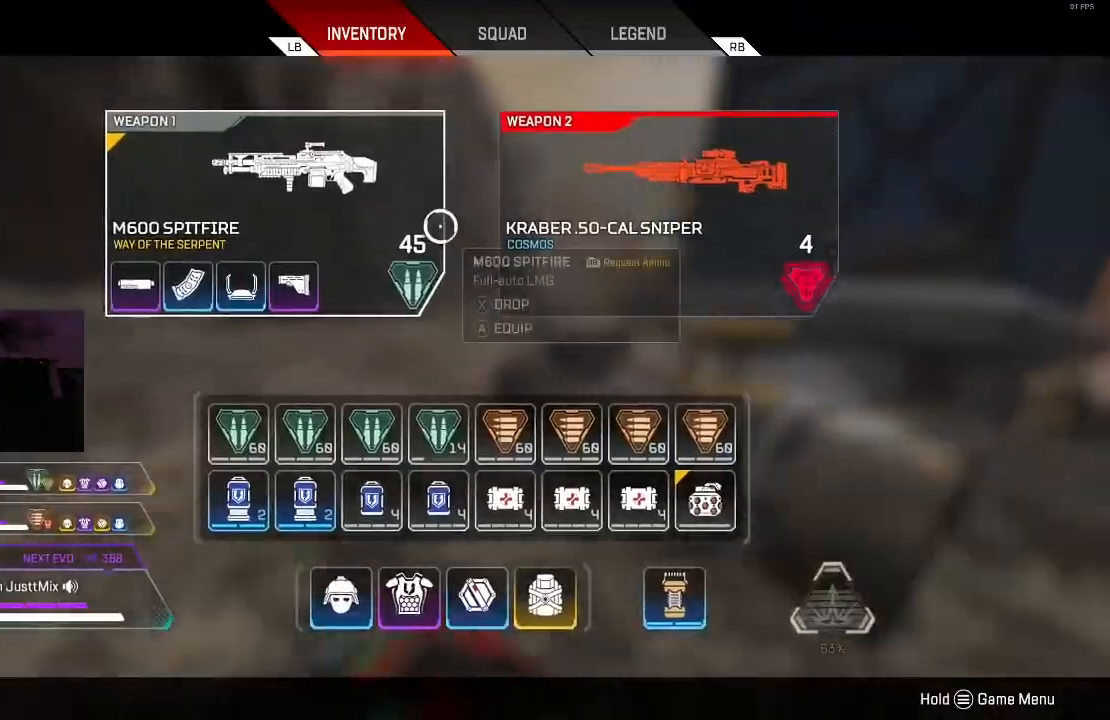
{"buttons": [], "left_stick": "up", "right_stick": "center", "events": [[200, "left_stick", "up"], [283, "B", "down"], [333, "B", "up"], [333, "L3", "down"], [433, "L3", "up"]]}
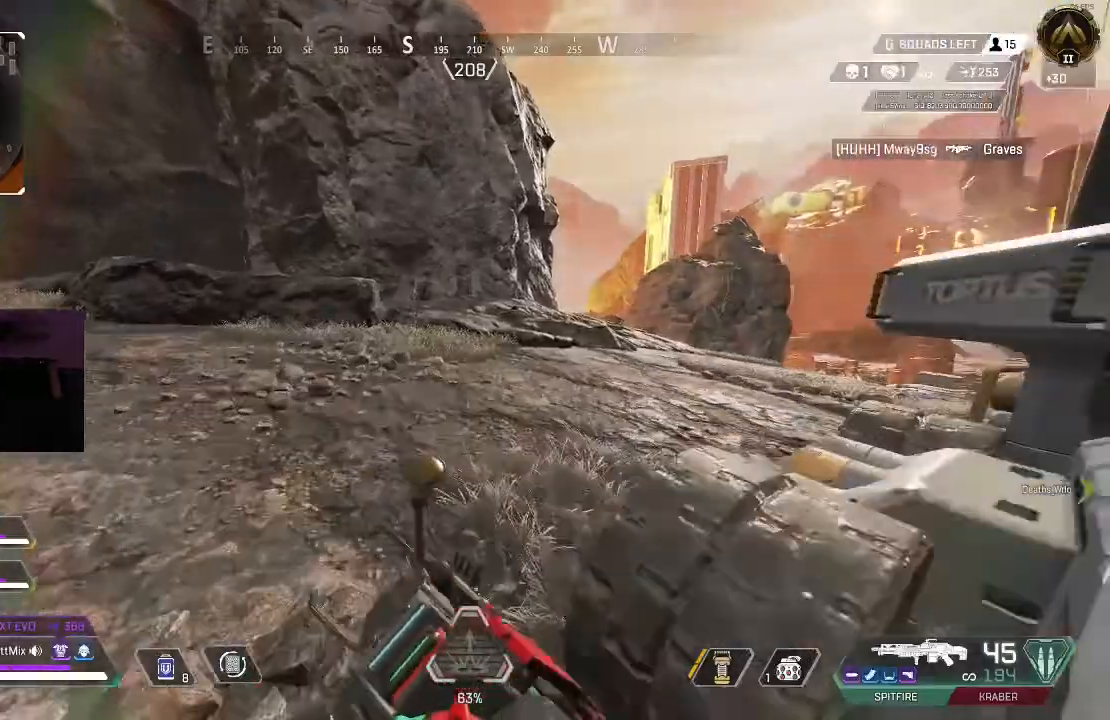
{"buttons": ["A"], "left_stick": "up", "right_stick": "right", "events": [[33, "right_stick", "right"], [100, "Y", "down"], [200, "Y", "up"], [333, "A", "down"], [400, "right_stick", "center"], [483, "right_stick", "right"]]}
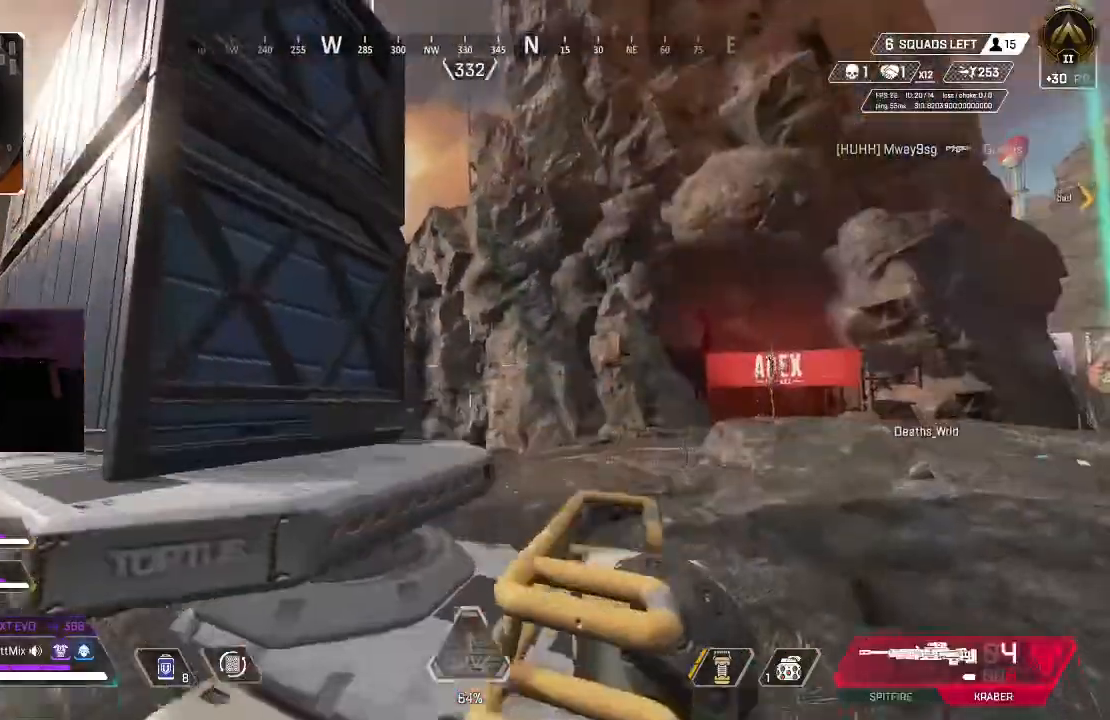
{"buttons": ["L3"], "left_stick": "up", "right_stick": "center", "events": [[150, "right_stick", "center"], [217, "A", "up"], [250, "right_stick", "down-right"], [283, "L3", "down"], [400, "L3", "up"], [417, "right_stick", "center"], [467, "L3", "down"]]}
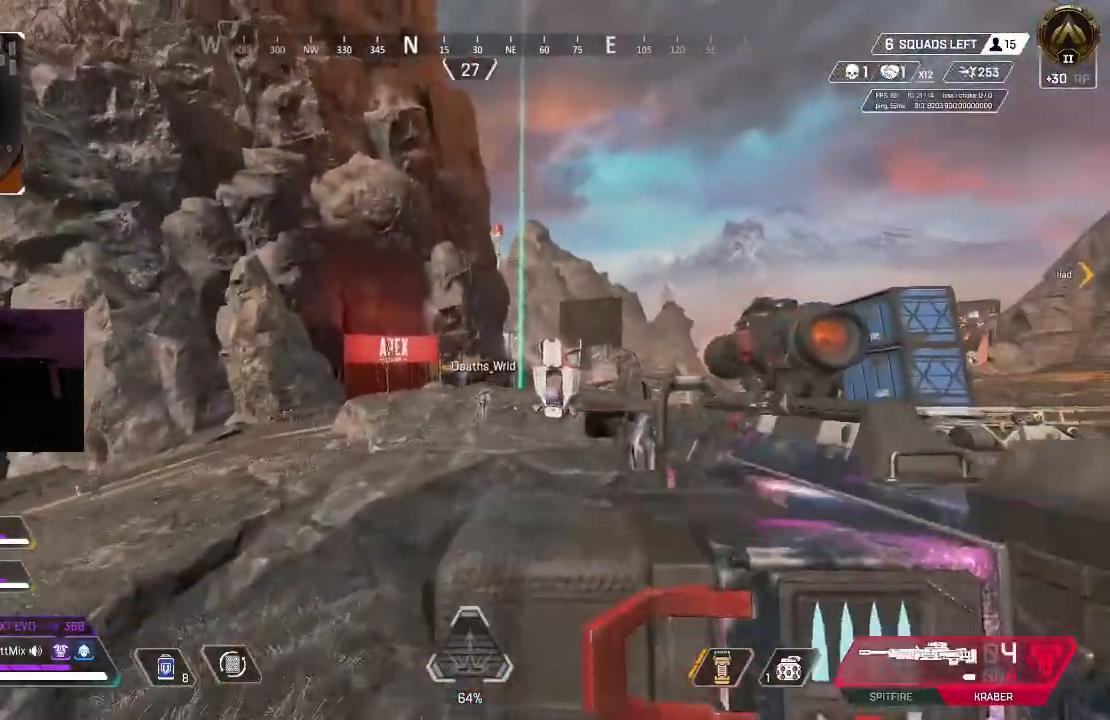
{"buttons": [], "left_stick": "up", "right_stick": "center"}
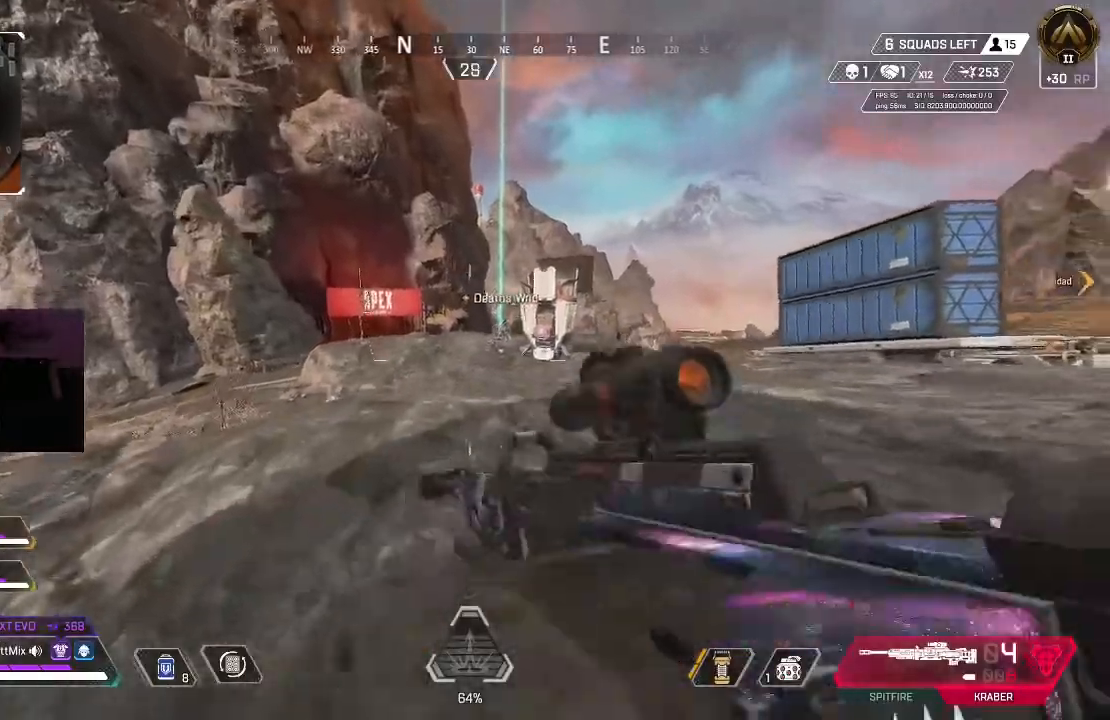
{"buttons": ["Y"], "left_stick": "up", "right_stick": "center", "events": [[233, "Y", "down"]]}
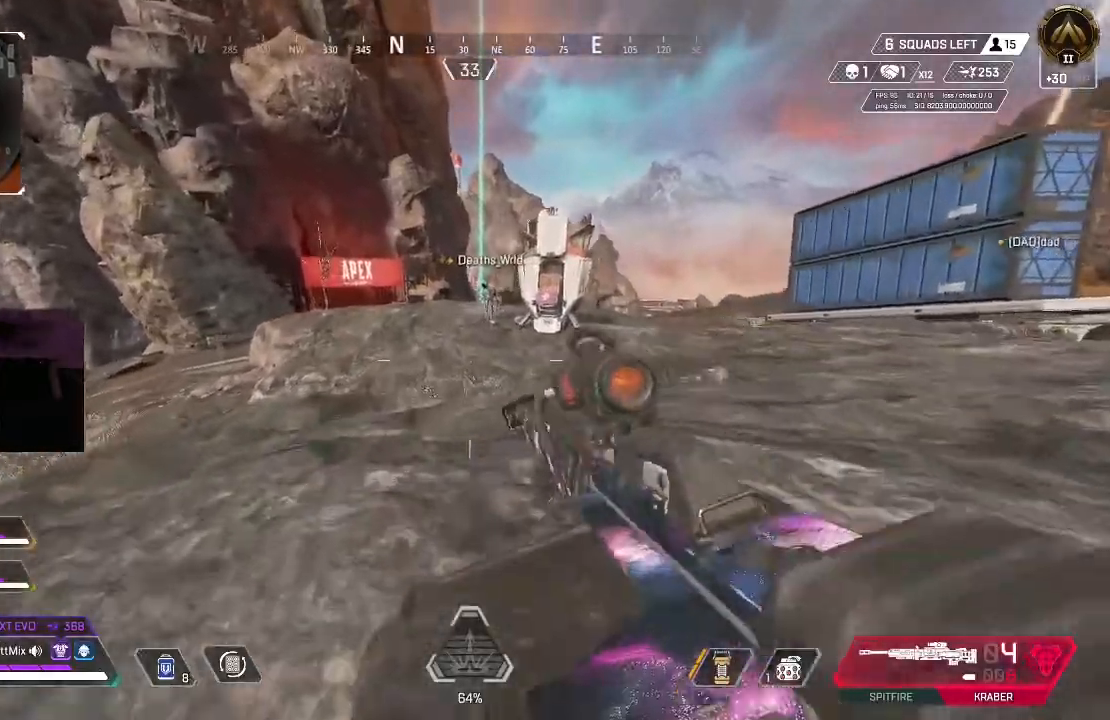
{"buttons": [], "left_stick": "up", "right_stick": "center", "events": [[67, "Y", "up"], [167, "L3", "down"], [300, "L3", "up"]]}
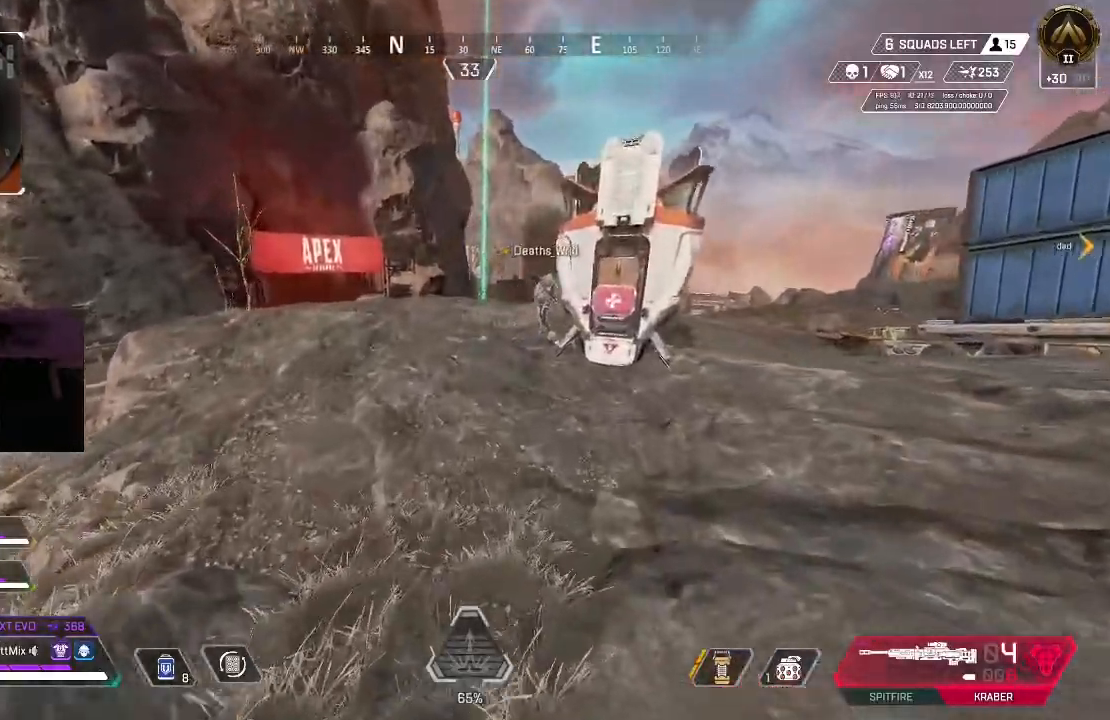
{"buttons": ["START"], "left_stick": "down", "right_stick": "center", "events": [[33, "L3", "down"], [133, "A", "down"], [150, "L3", "up"], [300, "A", "up"], [333, "right_stick", "down-right"], [350, "left_stick", "down"], [467, "START", "down"], [467, "right_stick", "center"]]}
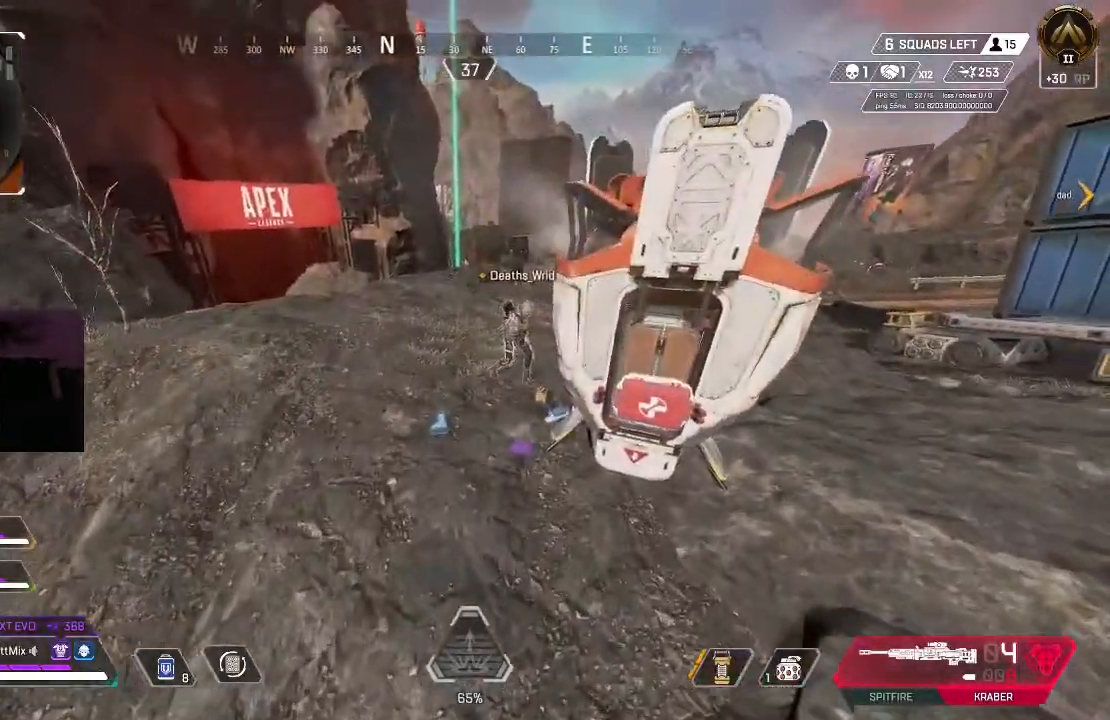
{"buttons": [], "left_stick": "center", "right_stick": "center", "events": [[50, "START", "up"], [117, "left_stick", "center"], [200, "left_stick", "down"], [300, "left_stick", "center"], [383, "left_stick", "right"], [500, "left_stick", "center"]]}
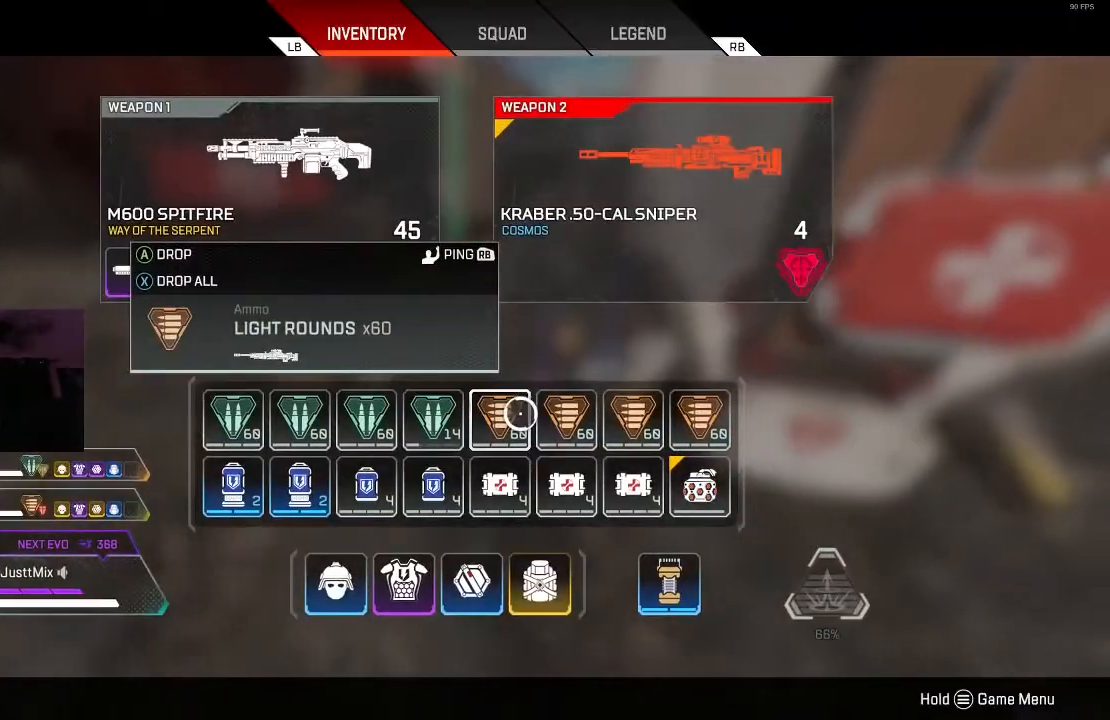
{"buttons": [], "left_stick": "center", "right_stick": "center", "events": [[50, "X", "down"], [150, "X", "up"], [217, "X", "down"], [300, "X", "up"], [400, "X", "down"], [467, "X", "up"]]}
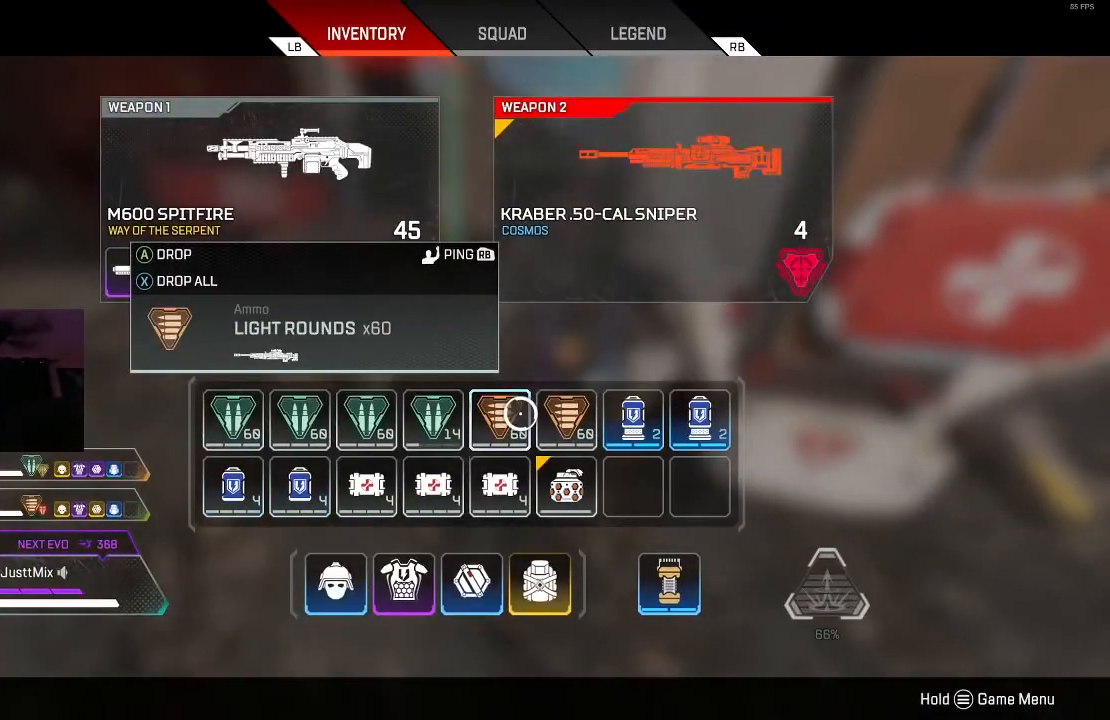
{"buttons": ["B"], "left_stick": "down", "right_stick": "center", "events": [[200, "X", "down"], [267, "X", "up"], [400, "B", "down"], [483, "left_stick", "down"]]}
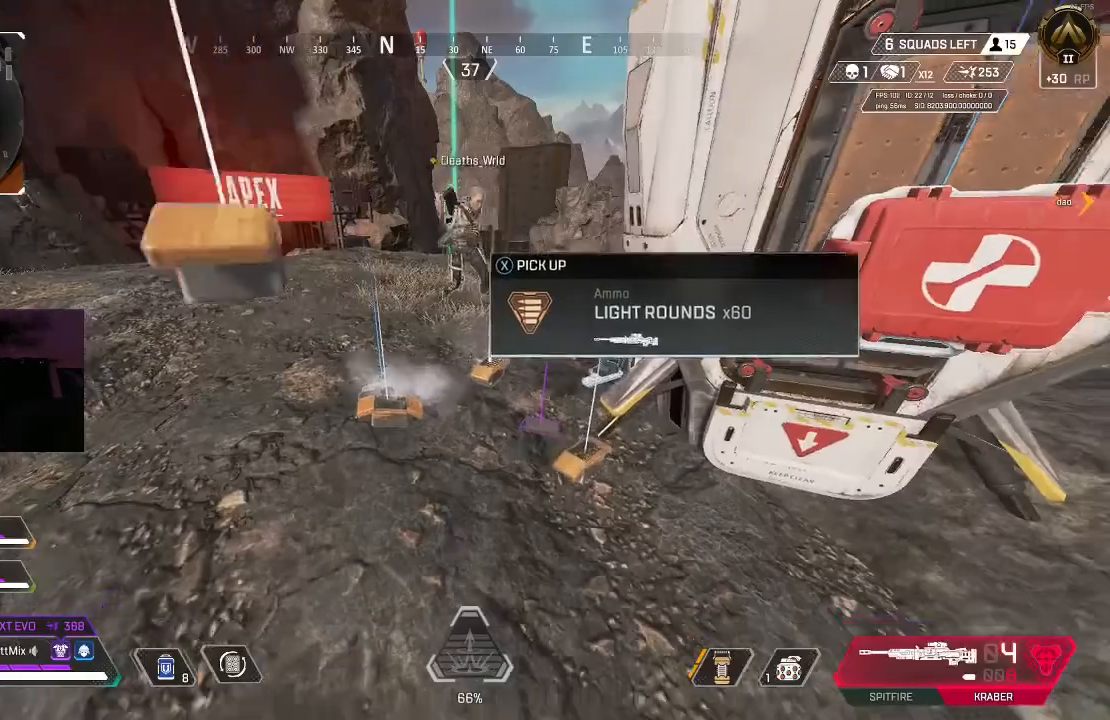
{"buttons": [], "left_stick": "up-right", "right_stick": "center", "events": [[17, "B", "up"], [150, "left_stick", "right"], [300, "left_stick", "up-right"]]}
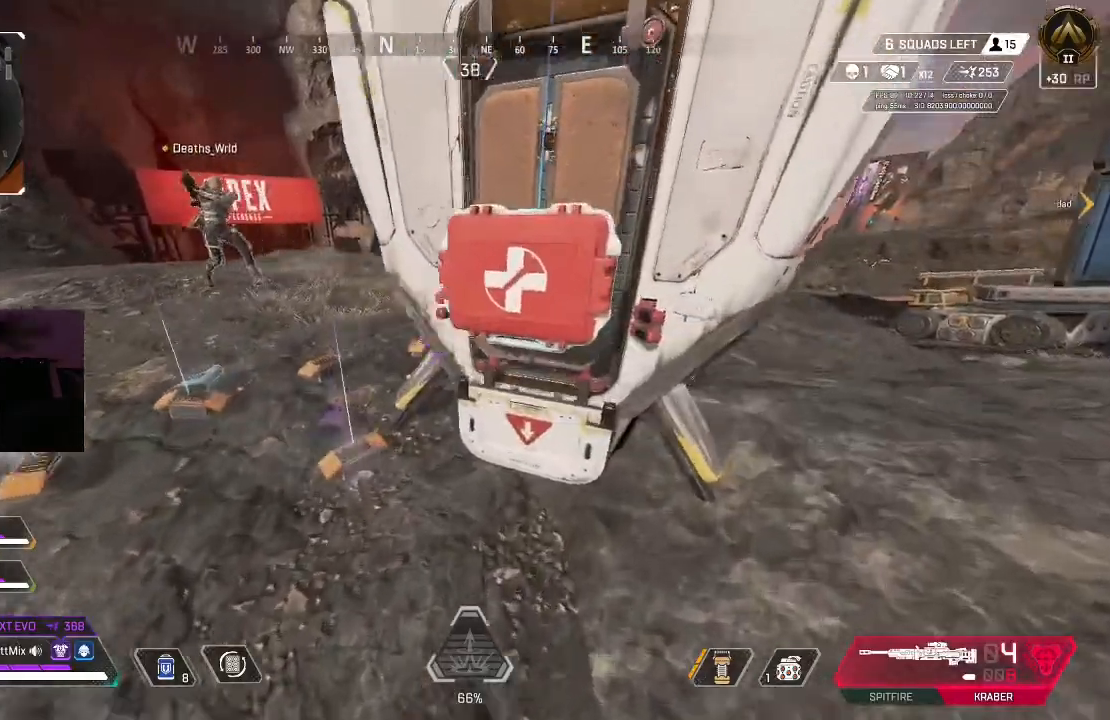
{"buttons": [], "left_stick": "left", "right_stick": "left", "events": [[33, "L3", "down"], [133, "L3", "up"], [217, "left_stick", "right"], [300, "right_stick", "left"], [450, "left_stick", "down-left"], [500, "left_stick", "left"]]}
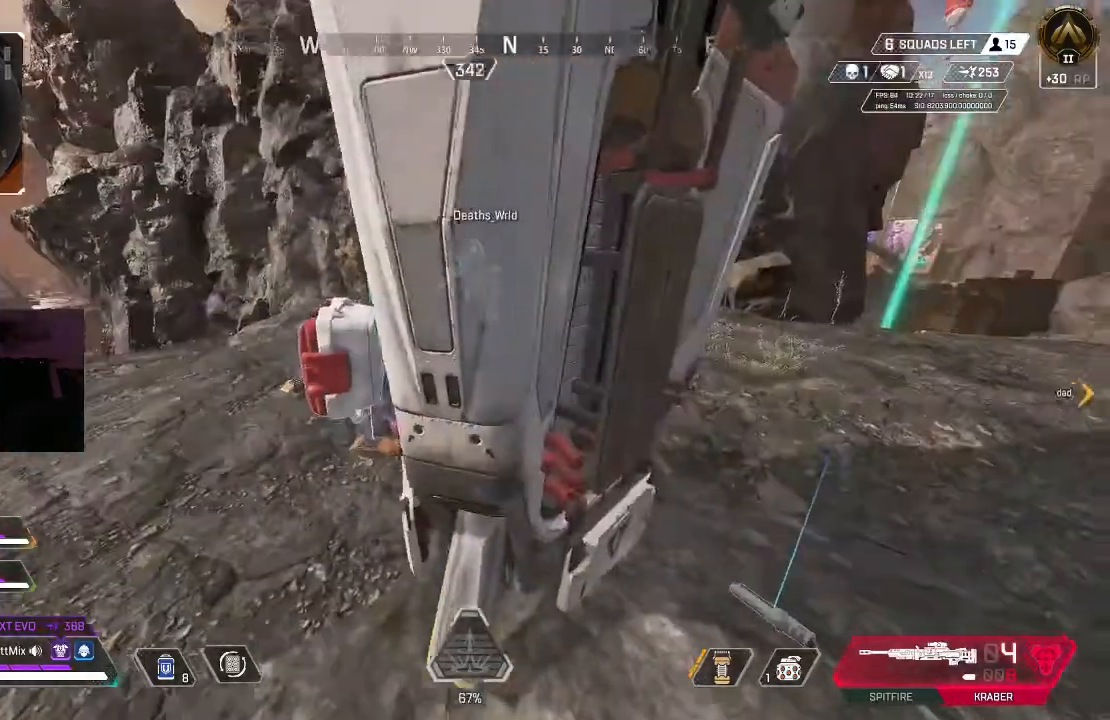
{"buttons": [], "left_stick": "center", "right_stick": "center", "events": [[33, "right_stick", "center"], [150, "left_stick", "center"], [250, "X", "down"], [283, "right_stick", "up-right"], [333, "X", "up"], [367, "right_stick", "center"]]}
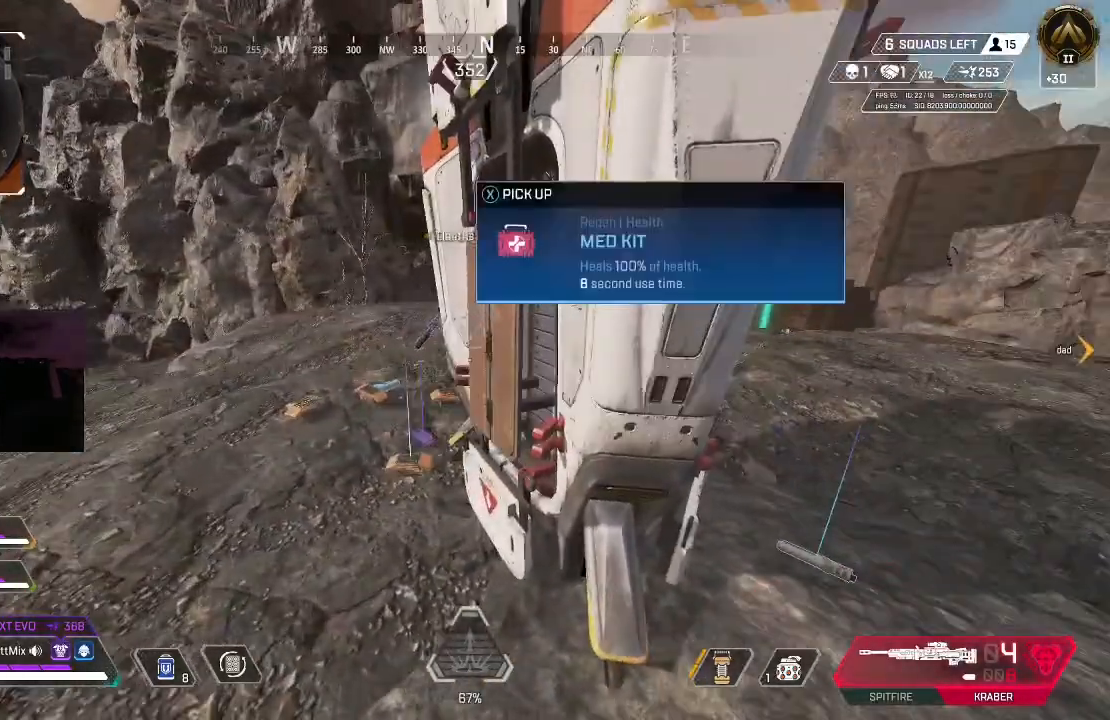
{"buttons": [], "left_stick": "up", "right_stick": "center", "events": [[267, "left_stick", "up"]]}
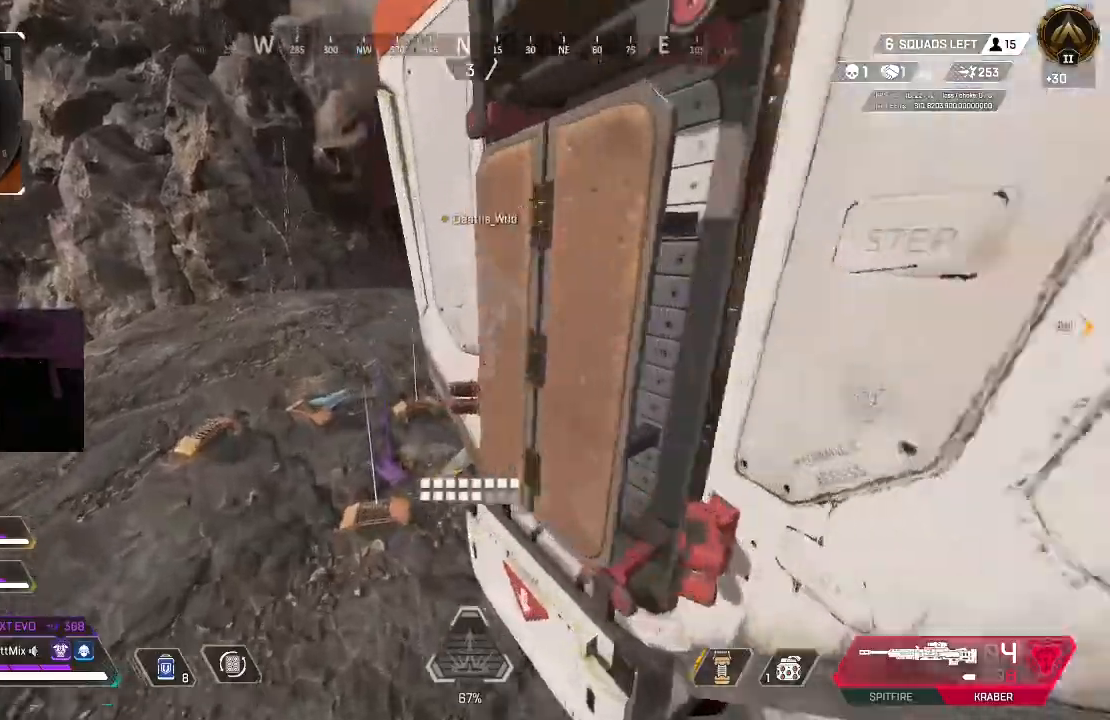
{"buttons": [], "left_stick": "center", "right_stick": "center", "events": [[17, "left_stick", "up-left"], [100, "L3", "down"], [200, "L3", "up"], [267, "right_stick", "down-right"], [367, "left_stick", "center"], [383, "right_stick", "right"], [483, "right_stick", "center"]]}
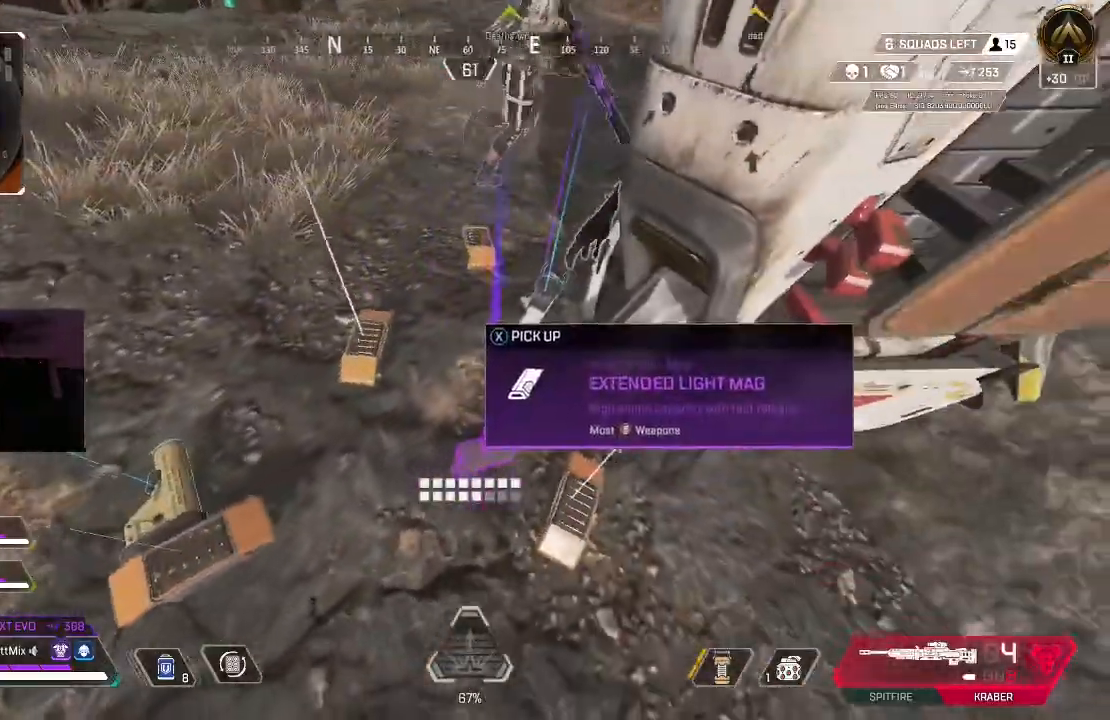
{"buttons": [], "left_stick": "center", "right_stick": "center", "events": [[33, "left_stick", "up-left"], [100, "right_stick", "right"], [233, "left_stick", "center"], [417, "right_stick", "center"]]}